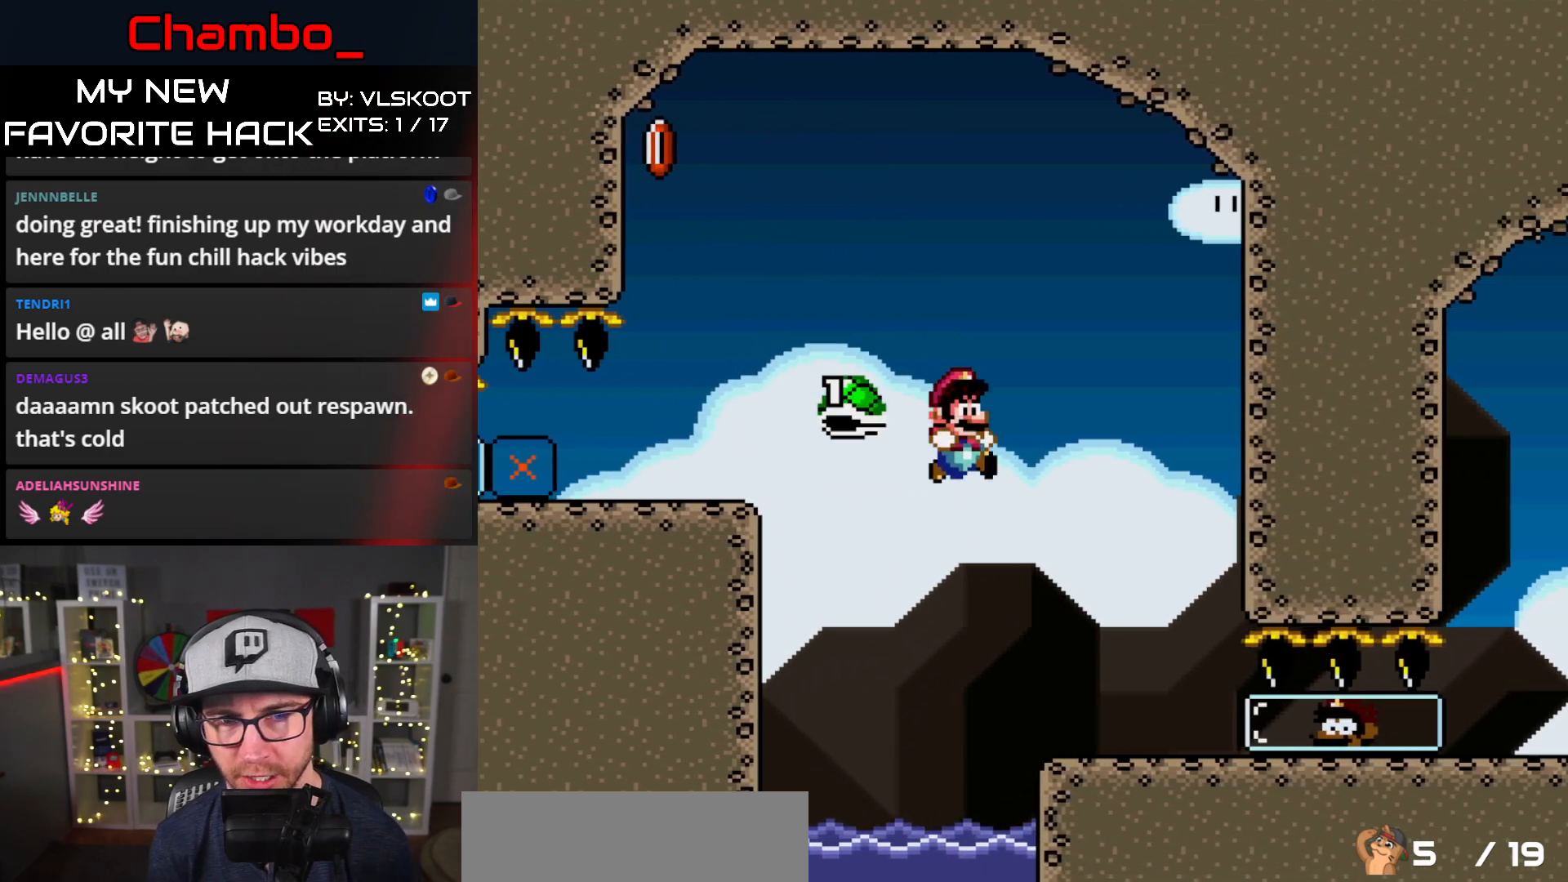
Gameplay with a controller (Nintendo layout); each line is a JSON object with the inputs held at the frame after it. "events" lists button and stick changes between this image and that frame as [ms after this image, input, new state], when the widget could be followed in between. Not read: L1 L3 R1 R3 SELECT START.
{"buttons": ["Y", "DPAD_RIGHT"], "events": [[133, "B", "up"]]}
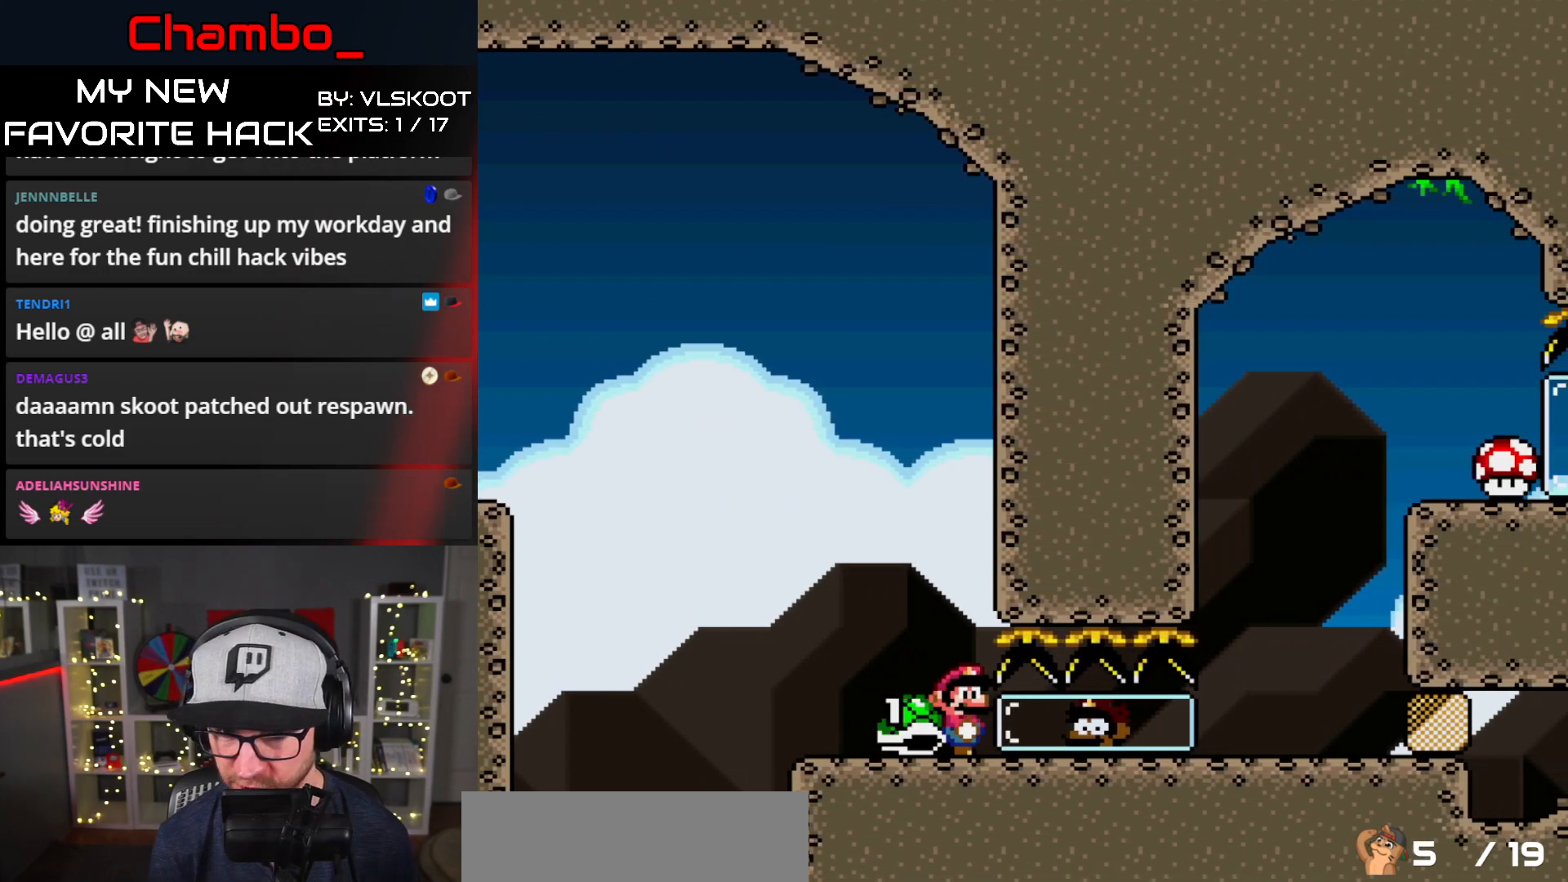
{"buttons": ["Y", "DPAD_RIGHT"], "events": []}
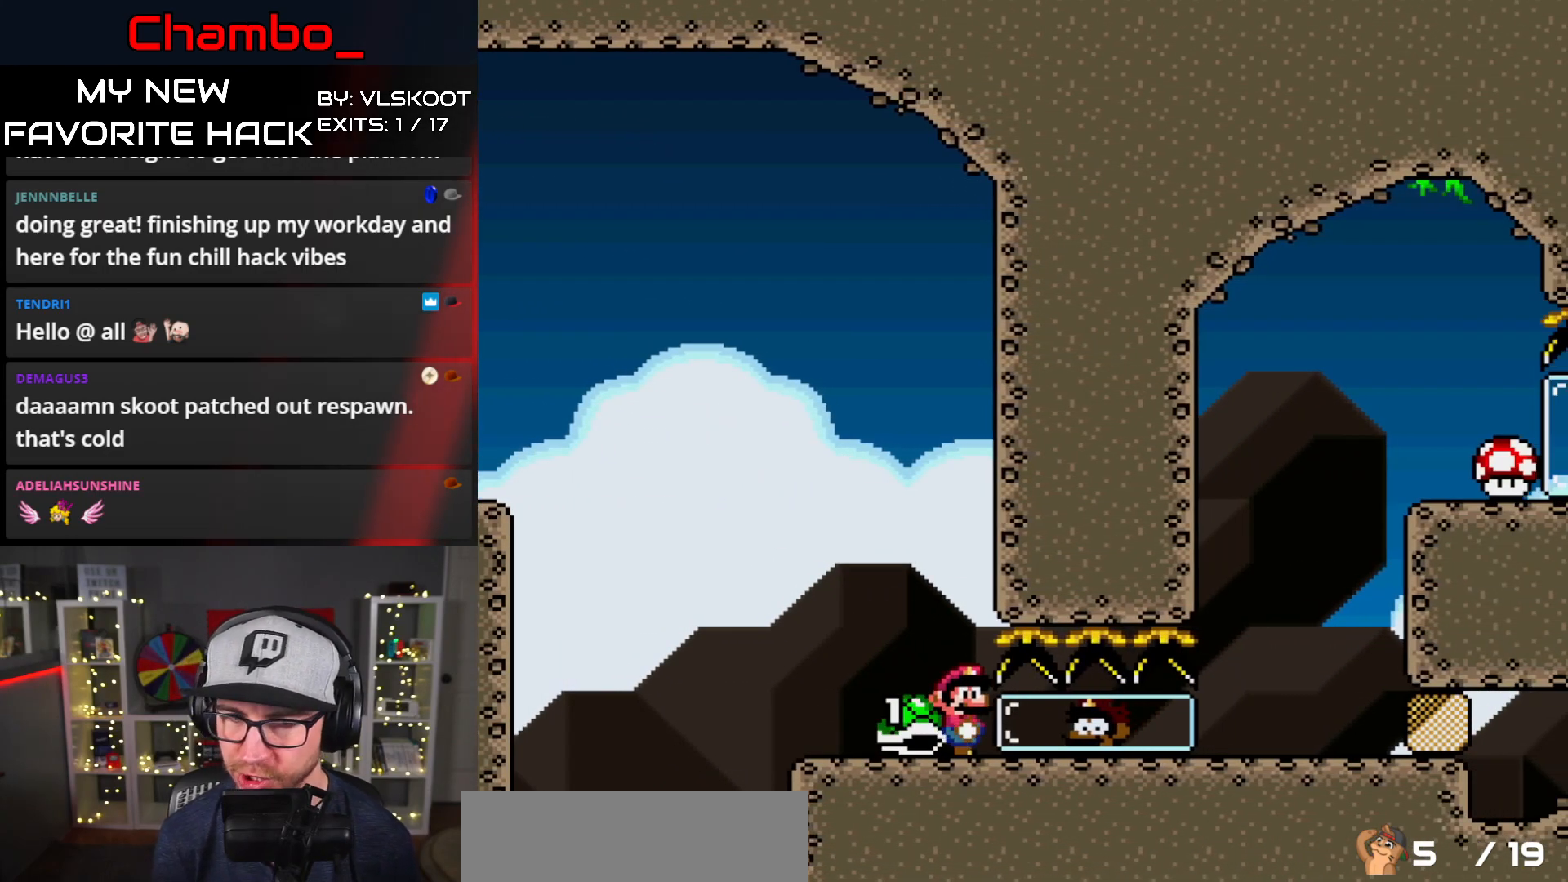
{"buttons": ["Y", "DPAD_RIGHT"], "events": []}
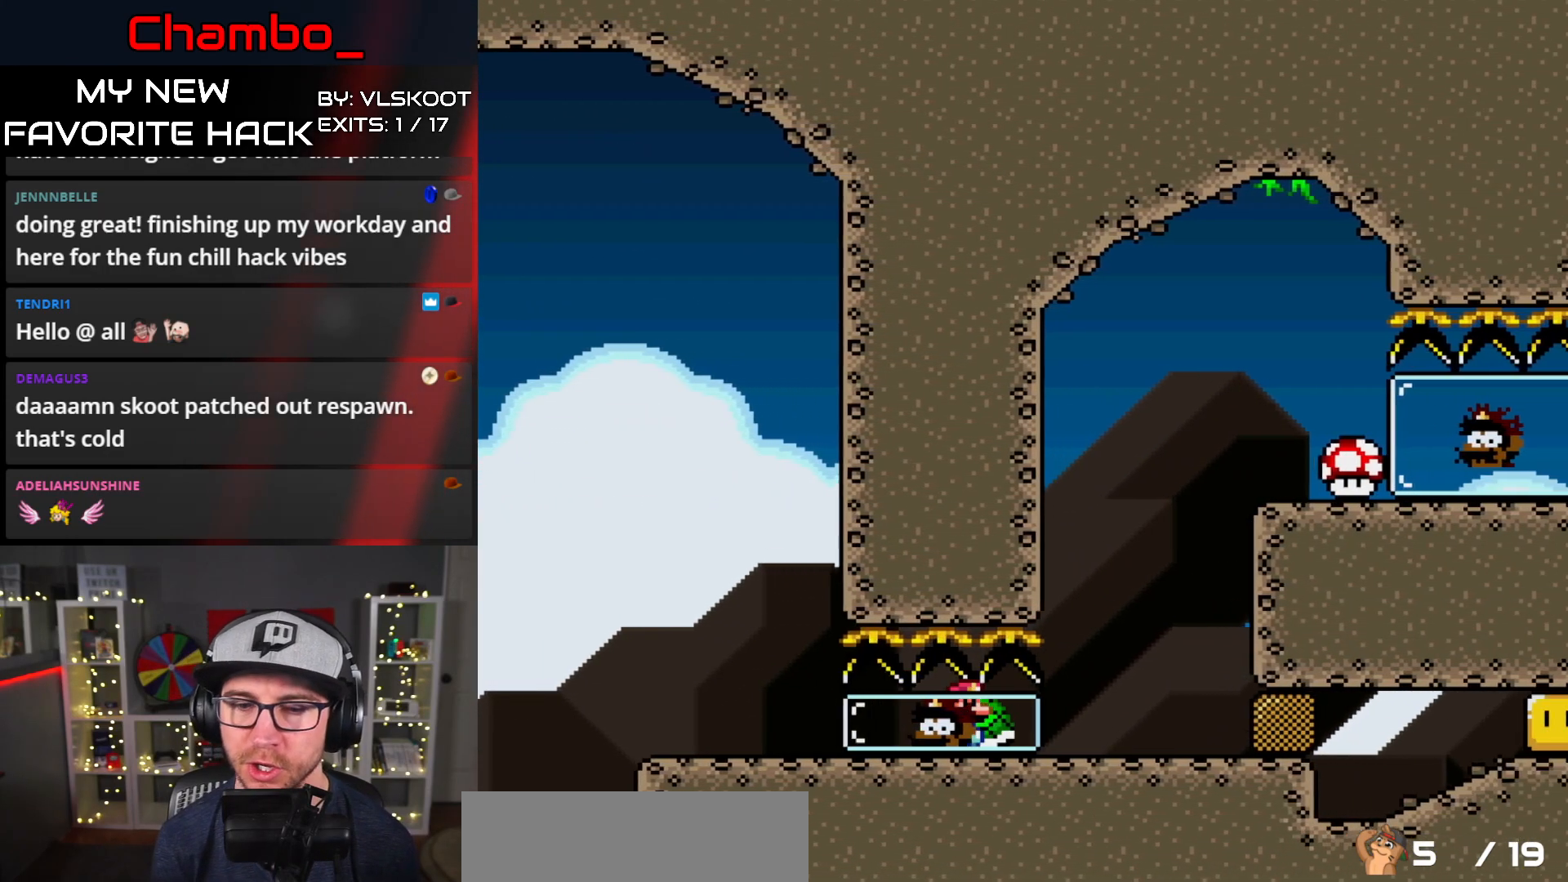
{"buttons": ["Y", "DPAD_RIGHT"]}
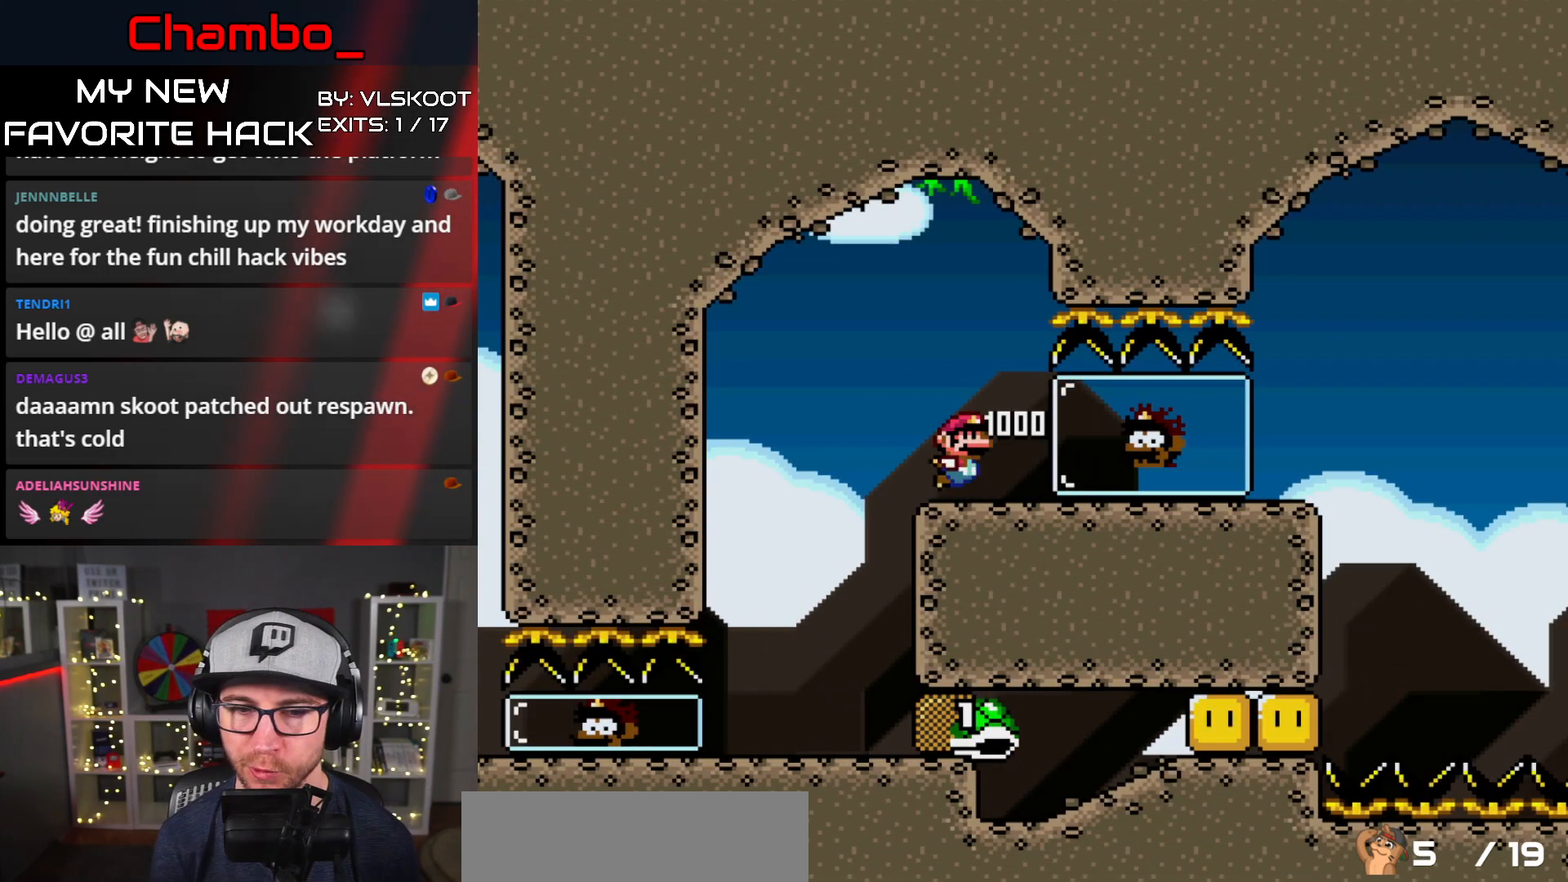
{"buttons": ["Y", "DPAD_RIGHT"], "events": []}
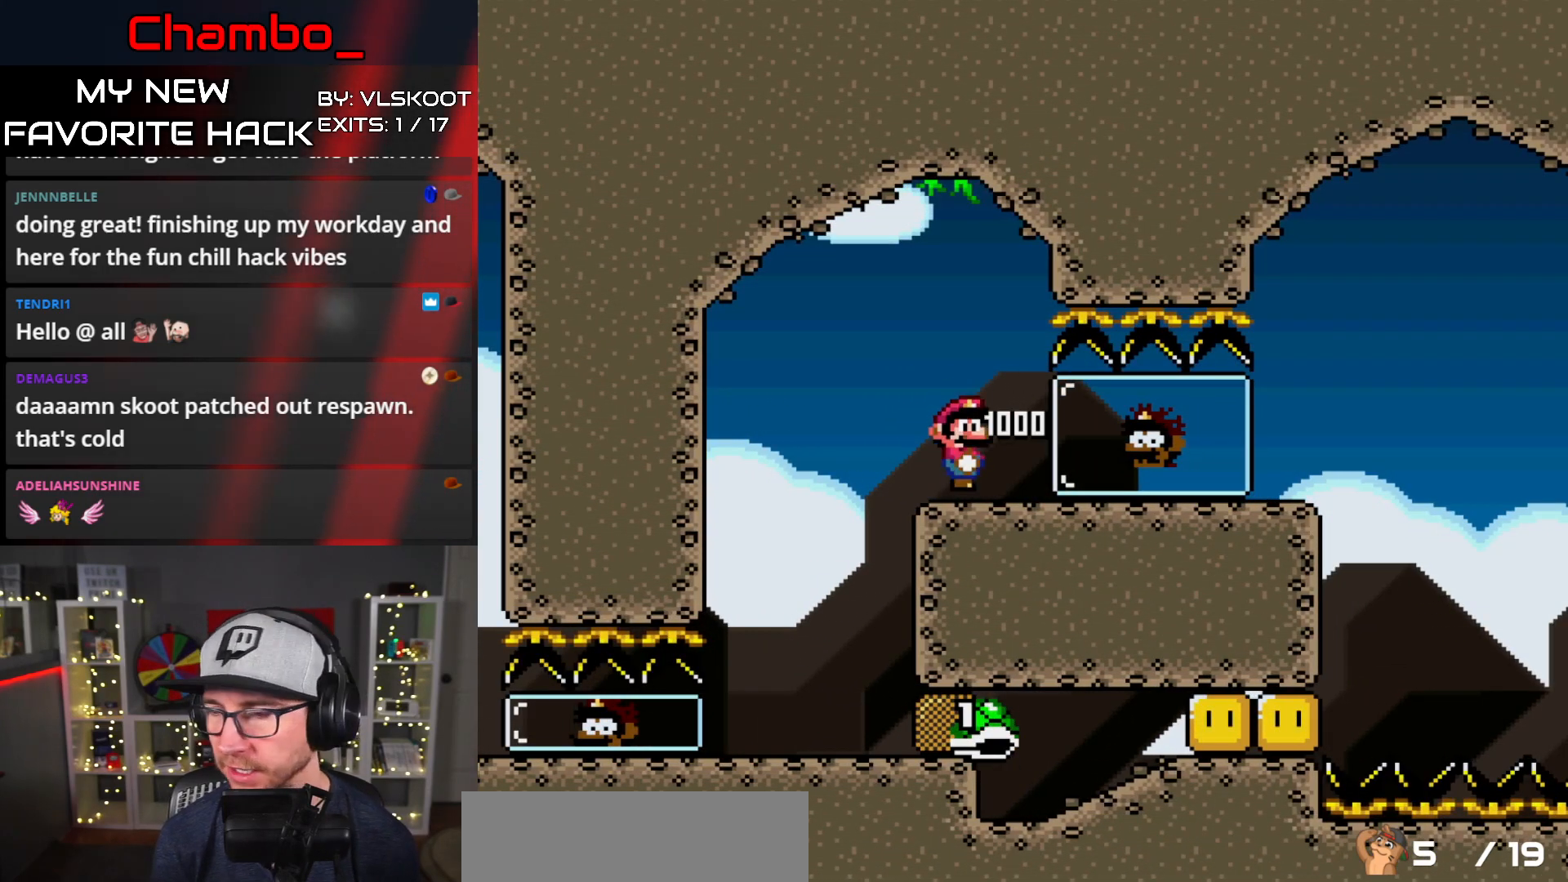
{"buttons": ["Y", "DPAD_RIGHT"], "events": []}
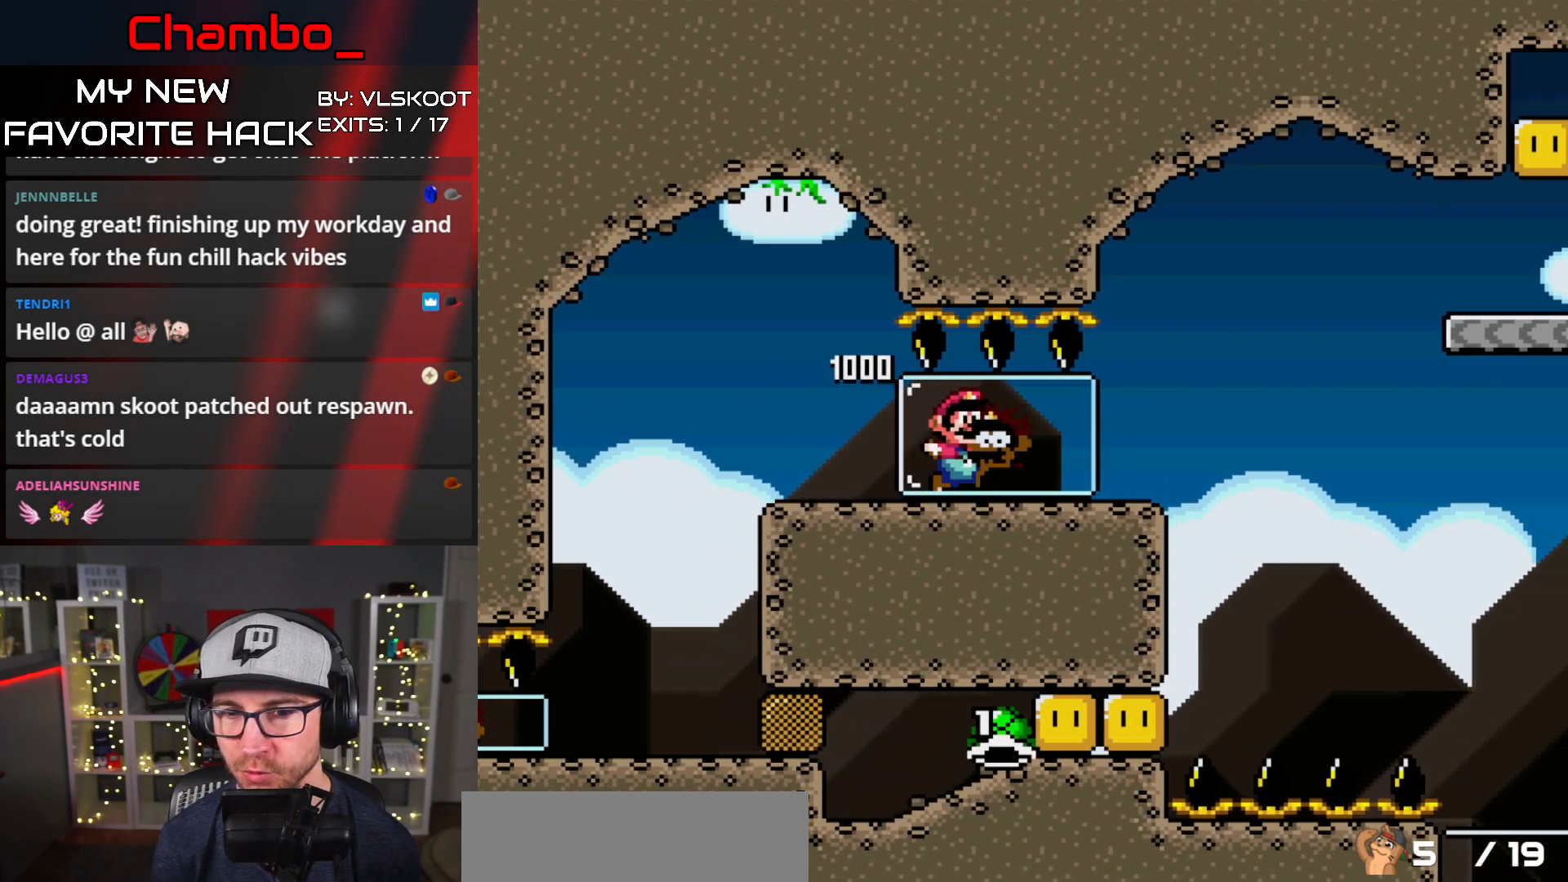
{"buttons": ["B", "Y", "DPAD_RIGHT"], "events": [[267, "B", "down"]]}